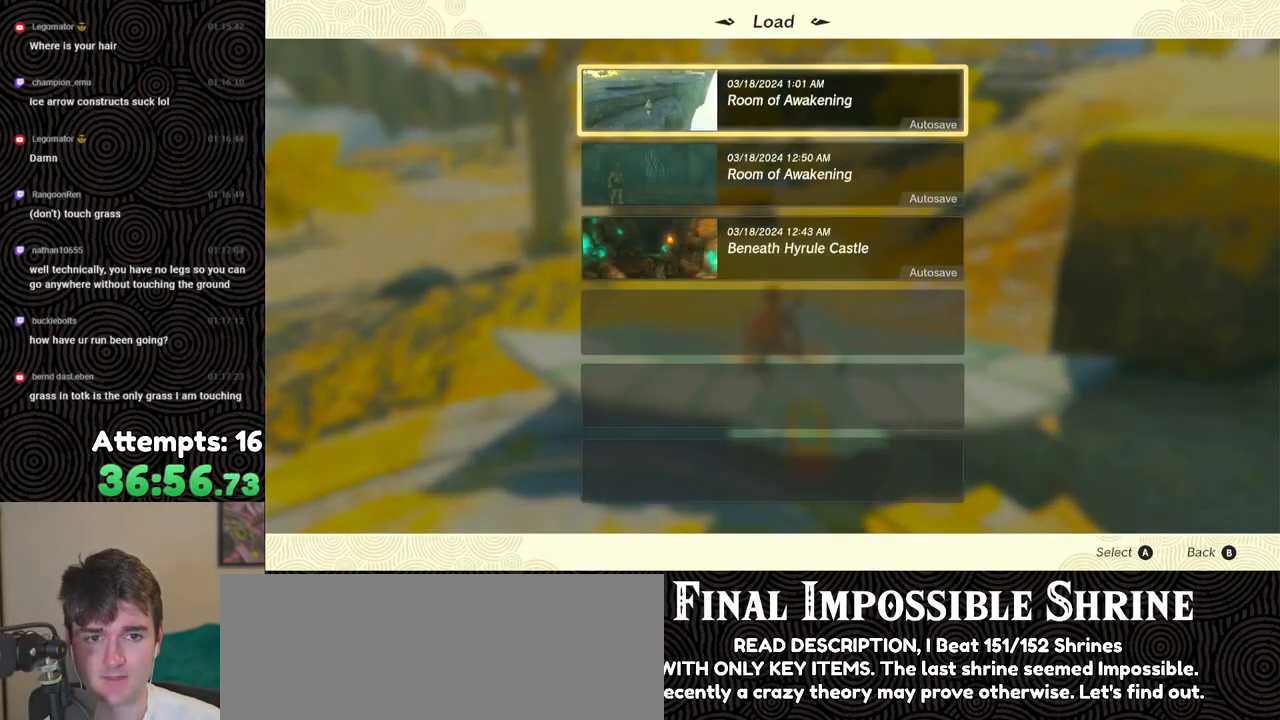
Gameplay with a controller (Nintendo layout); each line is a JSON object with the inputs held at the frame after it. "events" lists button and stick changes between this image and that frame as [ms after this image, input, new state], when the widget could be followed in between. Not read: L3 R3.
{"buttons": [], "left_stick": "center", "right_stick": "center", "events": [[367, "B", "down"], [467, "B", "up"]]}
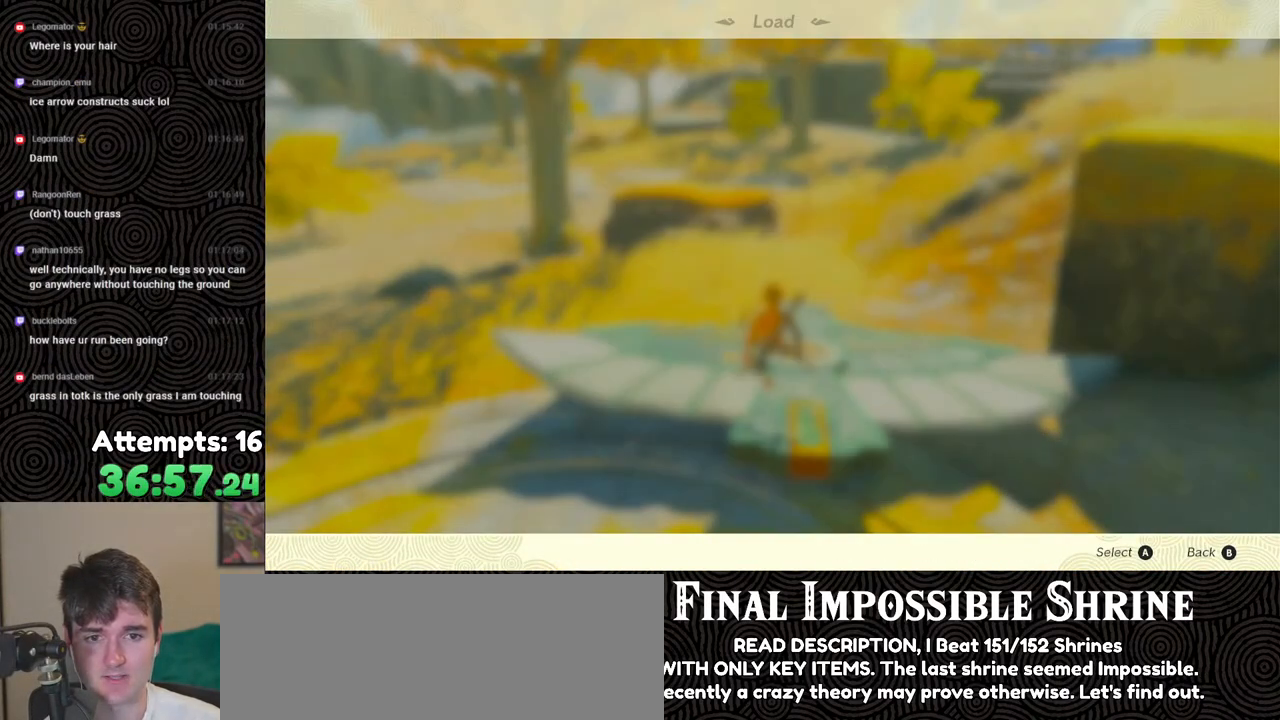
{"buttons": [], "left_stick": "center", "right_stick": "center", "events": []}
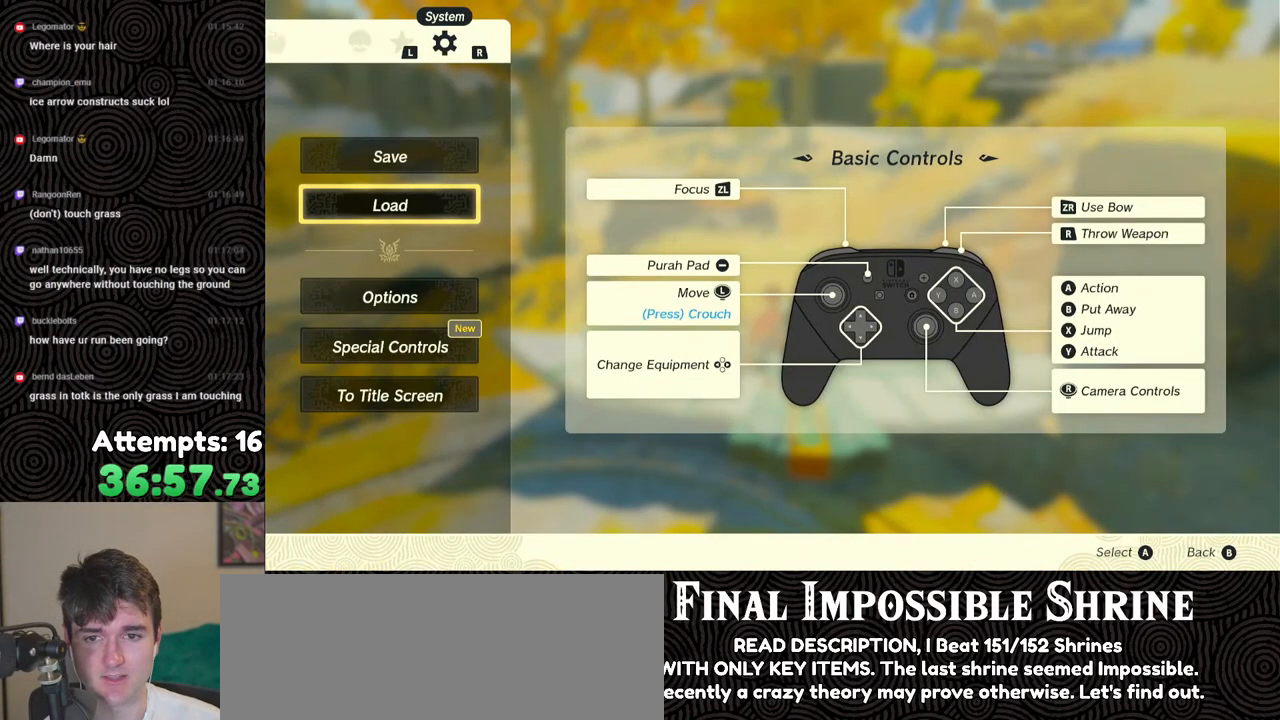
{"buttons": [], "left_stick": "center", "right_stick": "center", "events": [[167, "A", "down"], [267, "A", "up"]]}
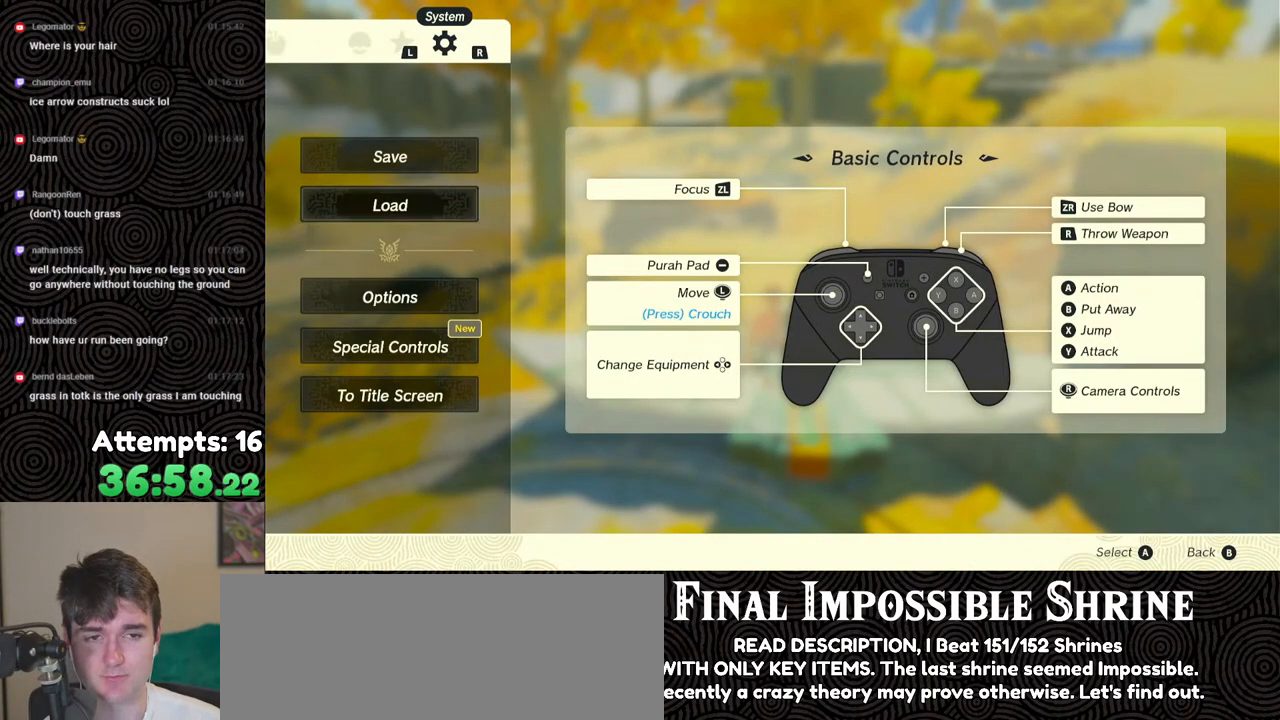
{"buttons": [], "left_stick": "center", "right_stick": "center", "events": []}
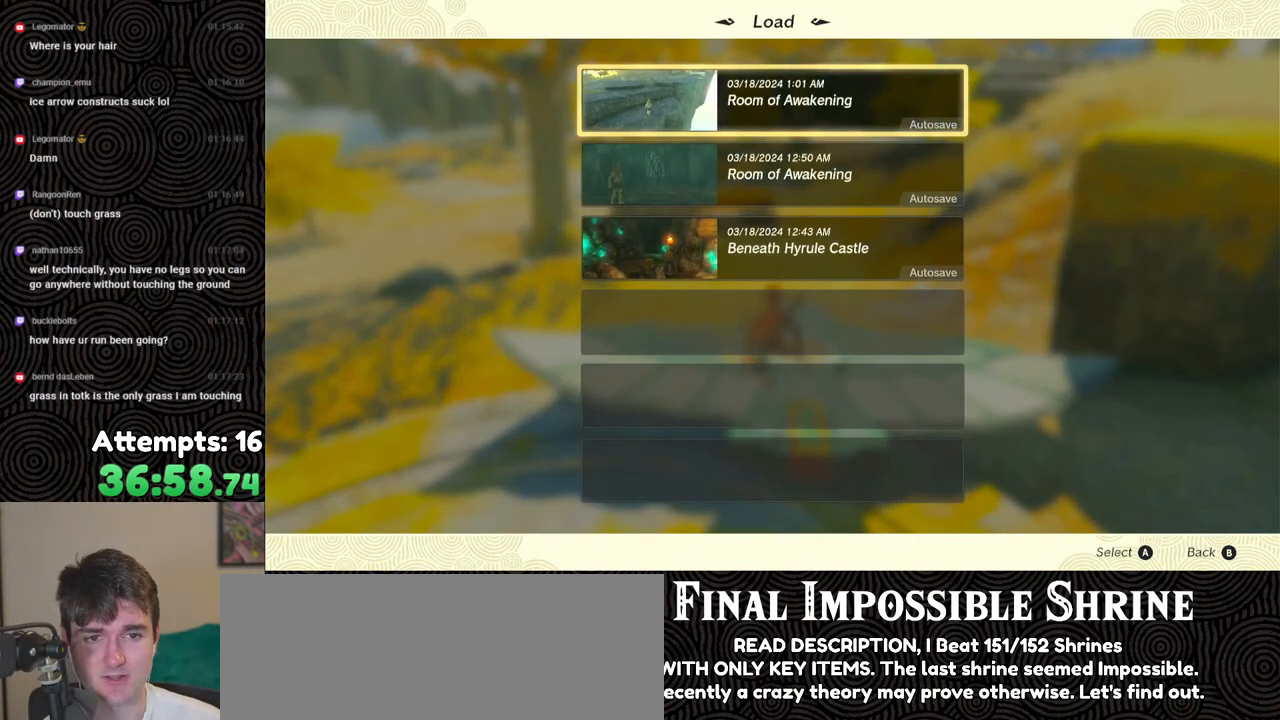
{"buttons": [], "left_stick": "center", "right_stick": "center", "events": []}
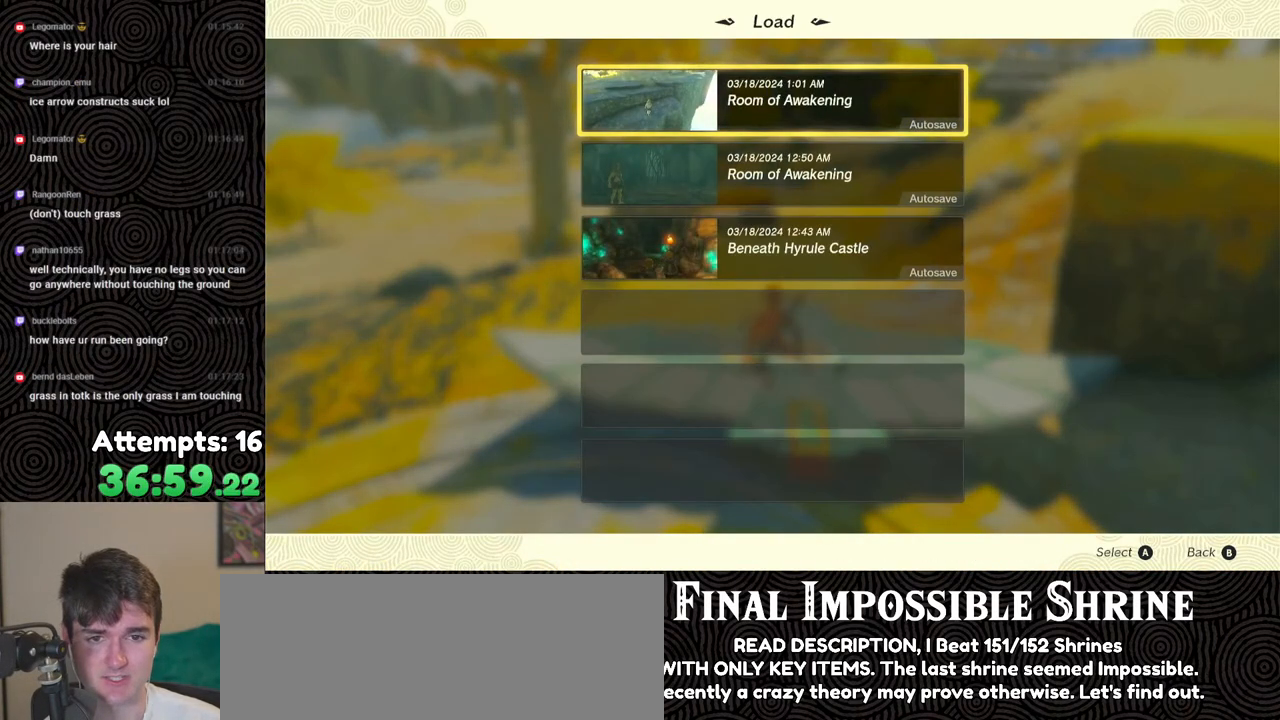
{"buttons": [], "left_stick": "down", "right_stick": "center", "events": [[83, "B", "down"], [183, "B", "up"], [500, "left_stick", "down"]]}
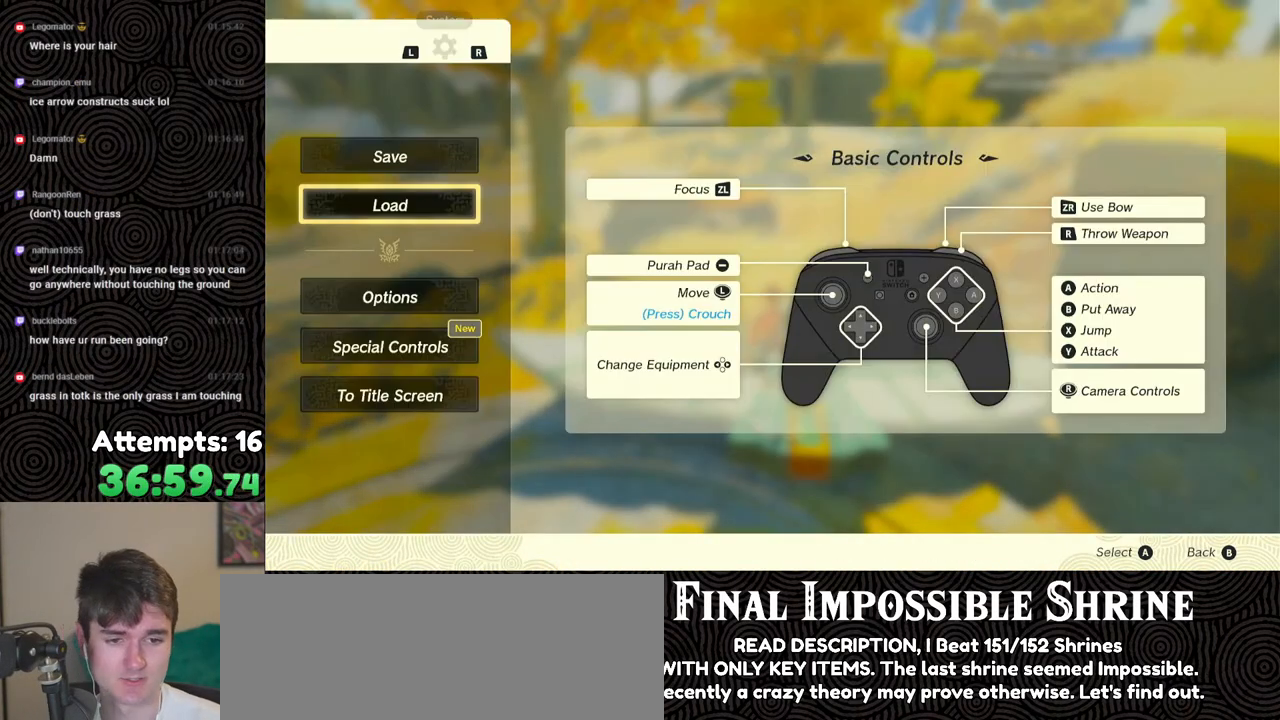
{"buttons": [], "left_stick": "center", "right_stick": "center", "events": [[217, "left_stick", "center"], [267, "B", "down"], [367, "B", "up"]]}
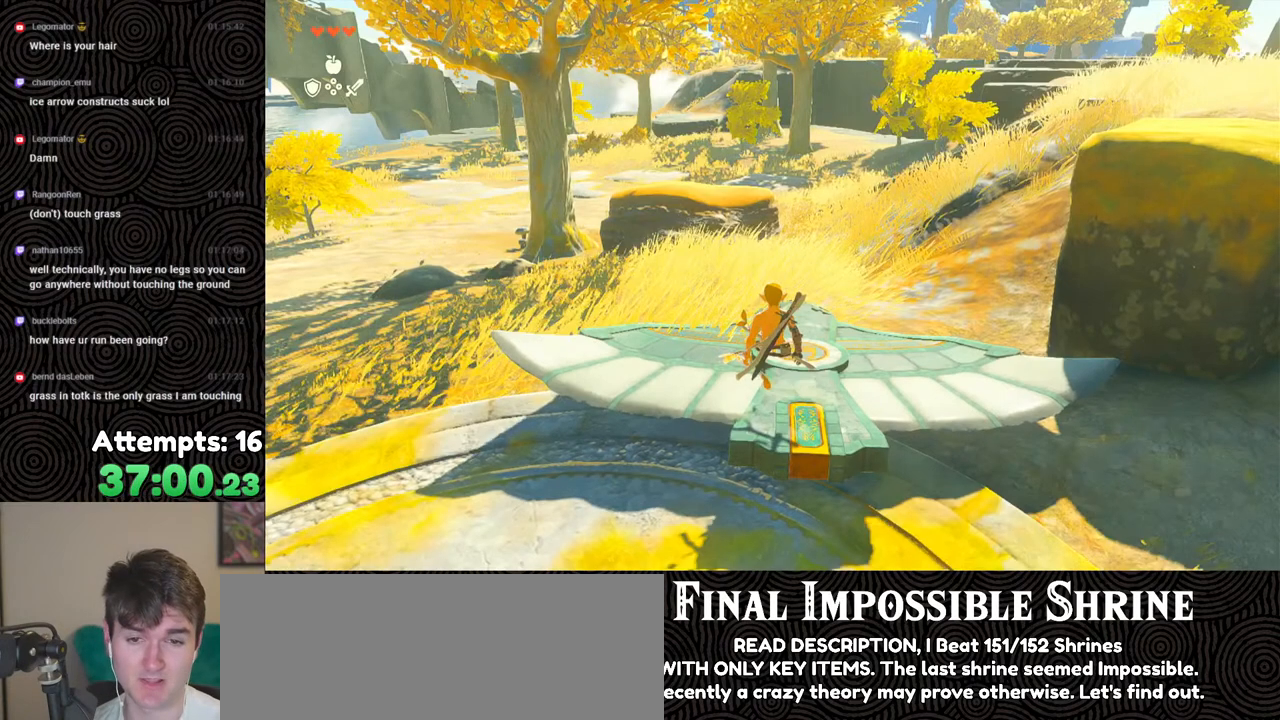
{"buttons": [], "left_stick": "center", "right_stick": "center", "events": [[183, "right_stick", "up-right"], [283, "right_stick", "up"], [333, "R2", "down"], [417, "right_stick", "center"], [433, "R2", "up"]]}
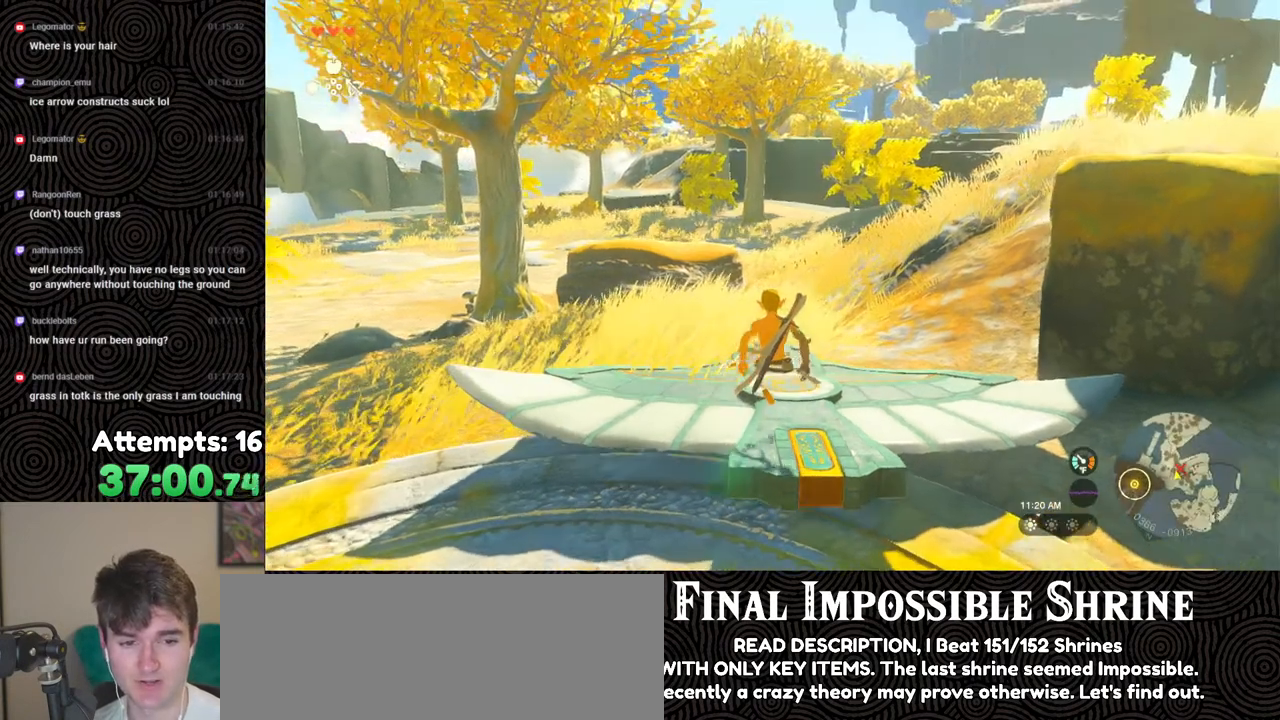
{"buttons": [], "left_stick": "center", "right_stick": "center", "events": []}
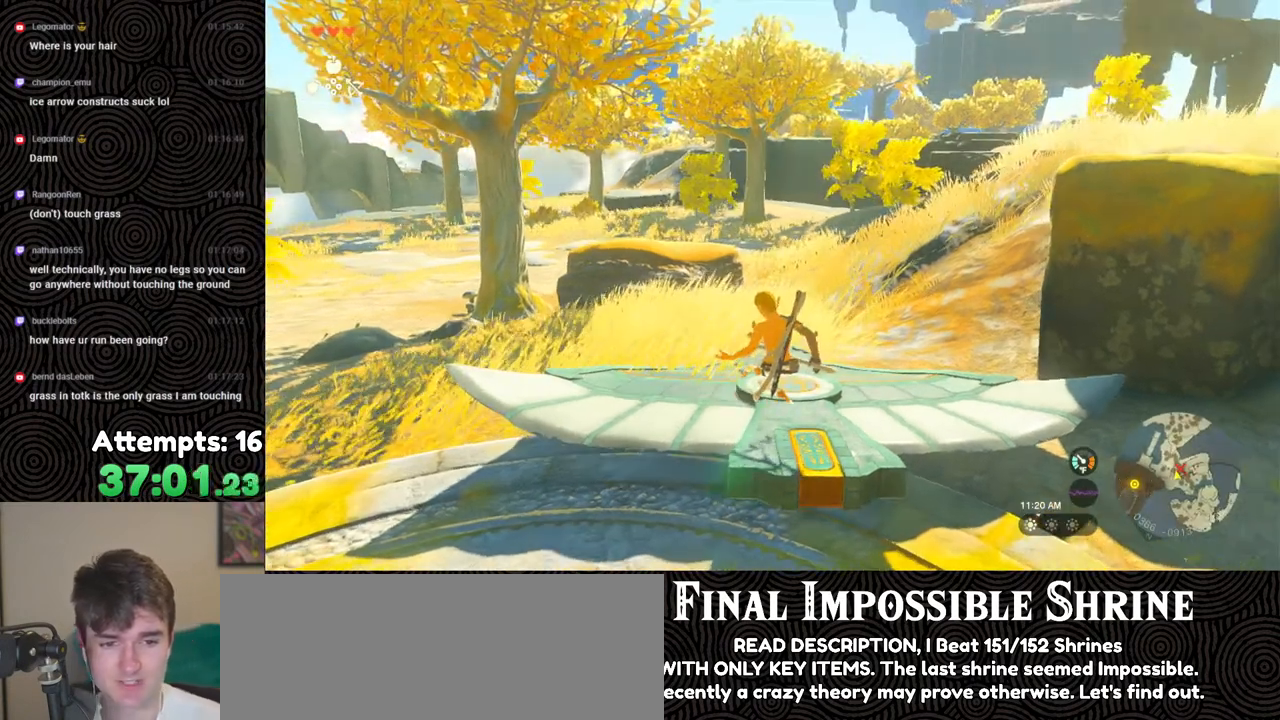
{"buttons": [], "left_stick": "up-right", "right_stick": "center", "events": [[33, "right_stick", "left"], [217, "right_stick", "center"], [333, "left_stick", "right"], [450, "left_stick", "up-right"]]}
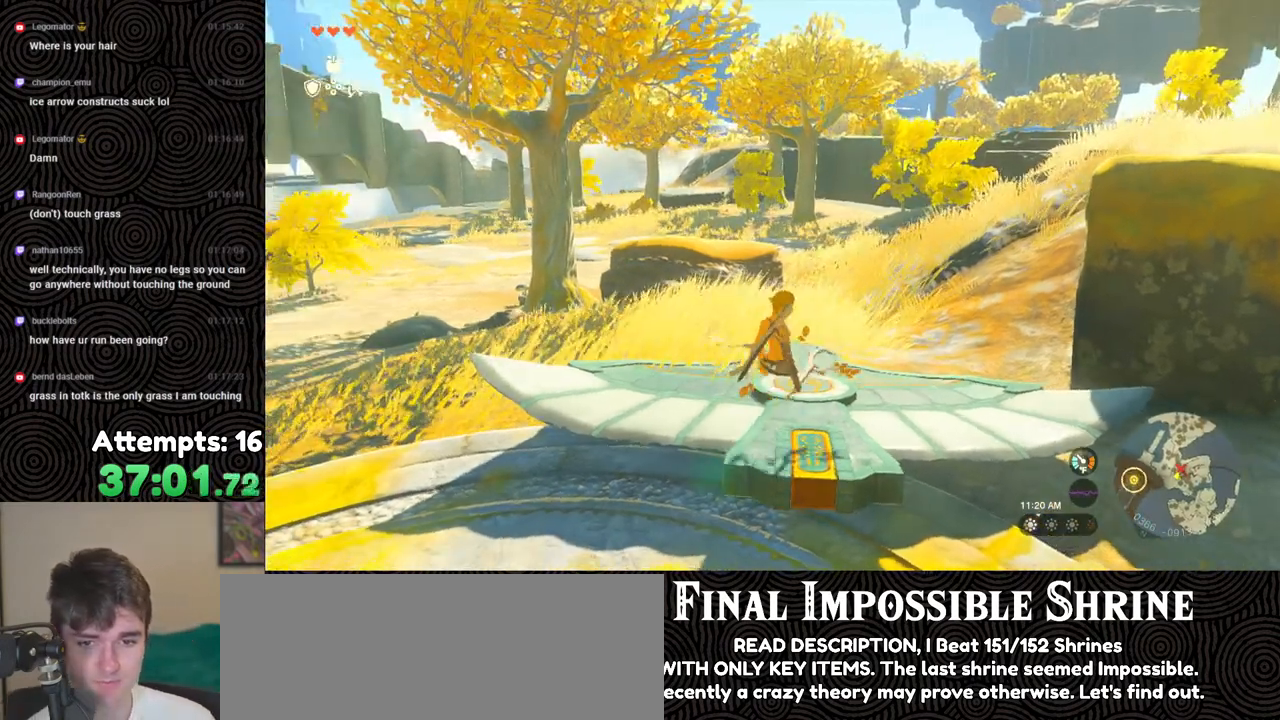
{"buttons": [], "left_stick": "center", "right_stick": "center", "events": [[100, "START", "down"], [100, "left_stick", "center"], [217, "START", "up"]]}
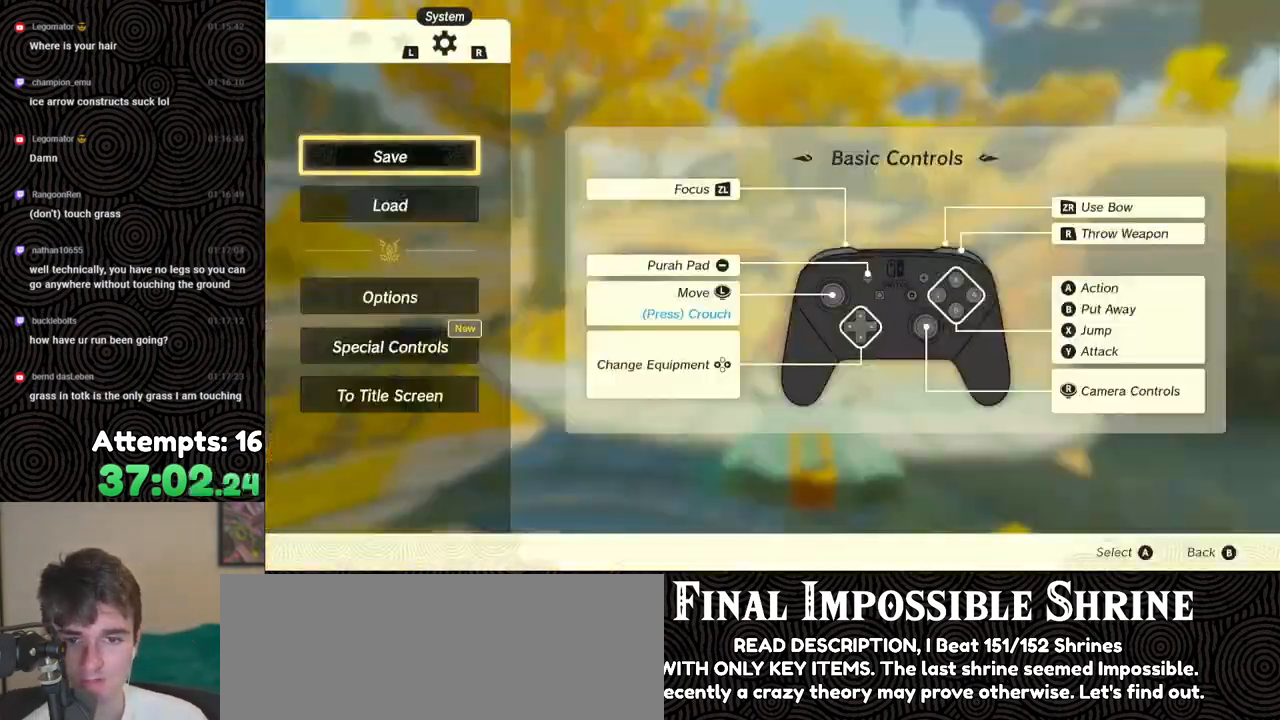
{"buttons": ["L1"], "left_stick": "center", "right_stick": "center", "events": [[217, "L1", "down"], [300, "L1", "up"], [450, "L1", "down"]]}
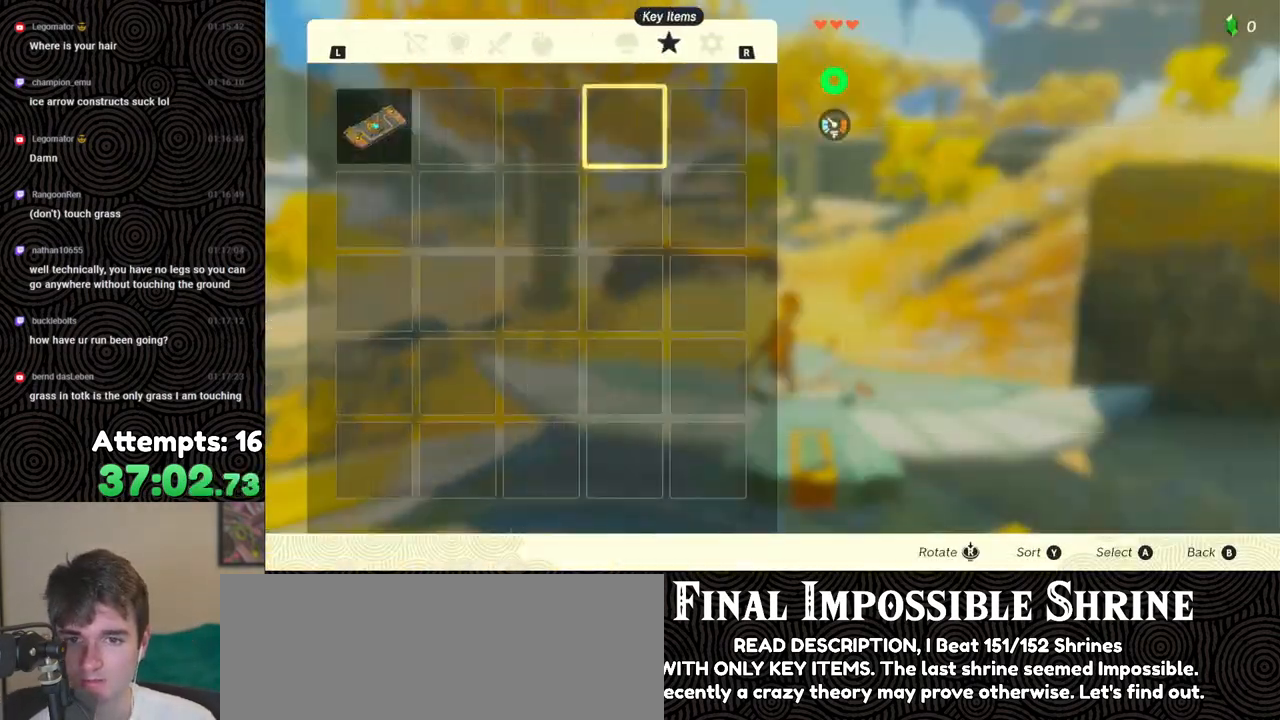
{"buttons": [], "left_stick": "center", "right_stick": "center", "events": [[33, "L1", "up"], [150, "L1", "down"], [267, "L1", "up"], [367, "L1", "down"], [450, "L1", "up"]]}
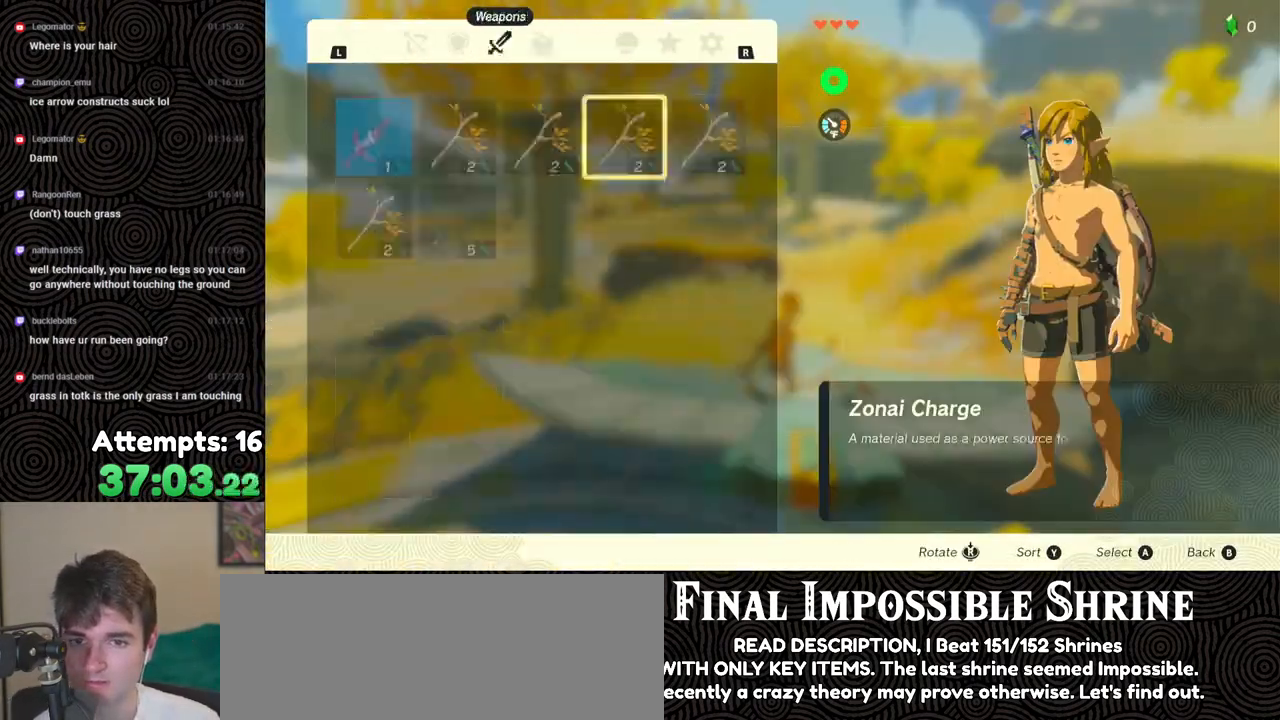
{"buttons": [], "left_stick": "center", "right_stick": "center", "events": []}
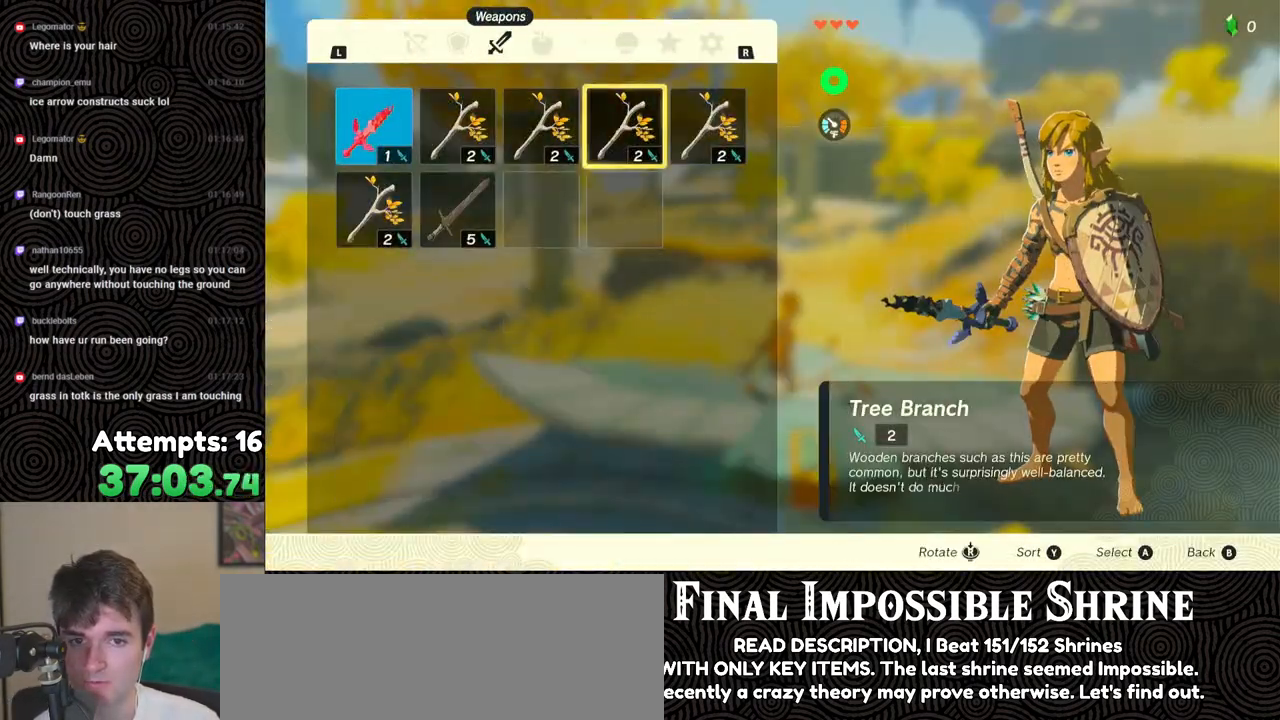
{"buttons": [], "left_stick": "center", "right_stick": "center", "events": []}
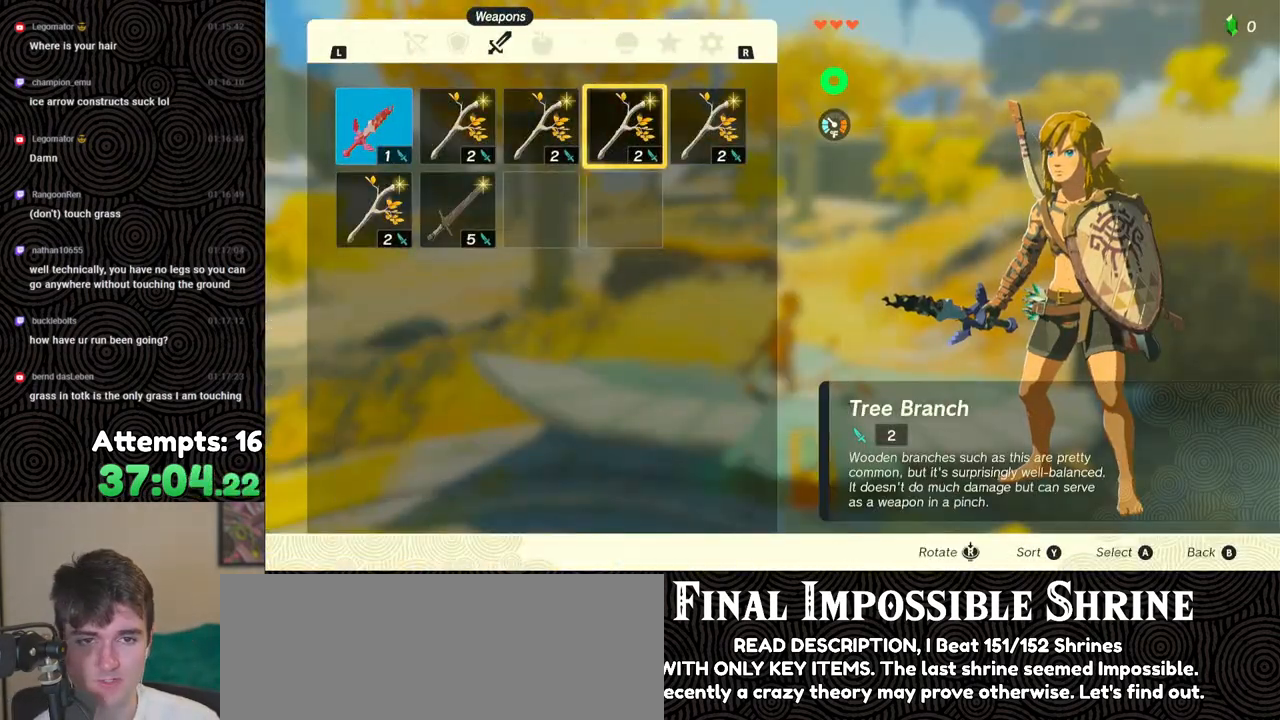
{"buttons": [], "left_stick": "up-right", "right_stick": "center", "events": [[183, "B", "down"], [283, "B", "up"], [483, "left_stick", "up-right"]]}
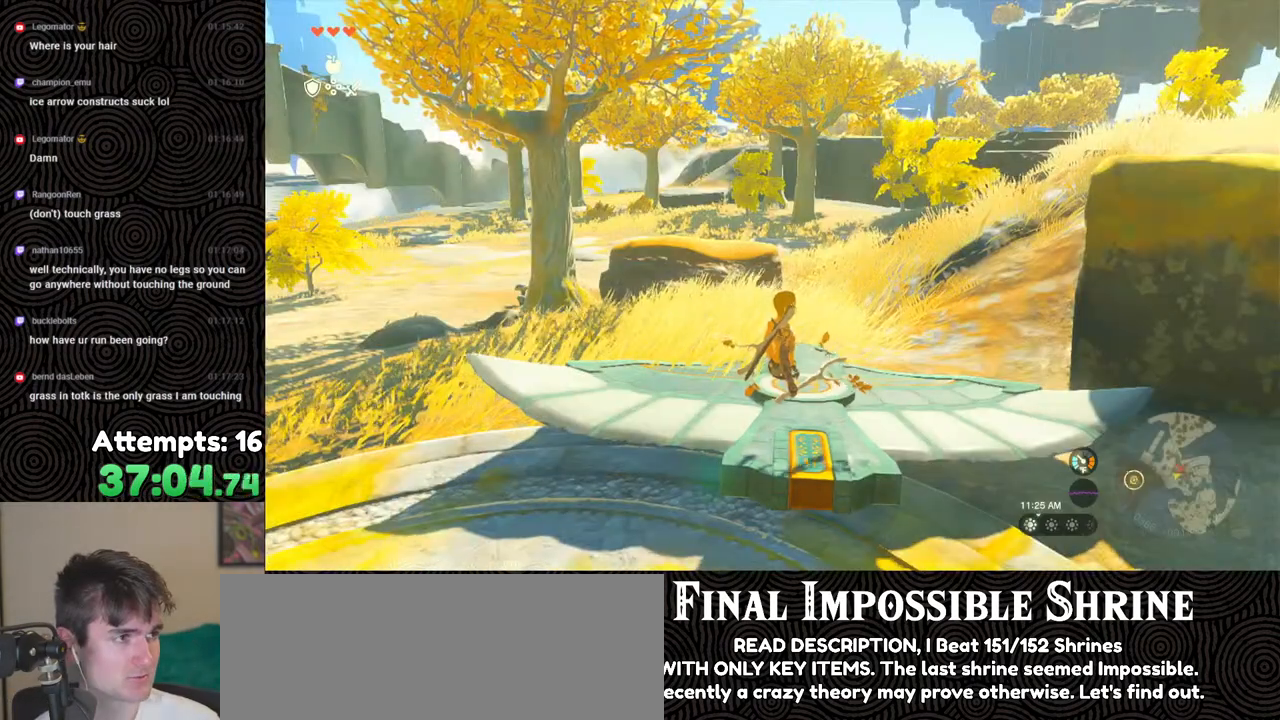
{"buttons": [], "left_stick": "up-right", "right_stick": "center", "events": []}
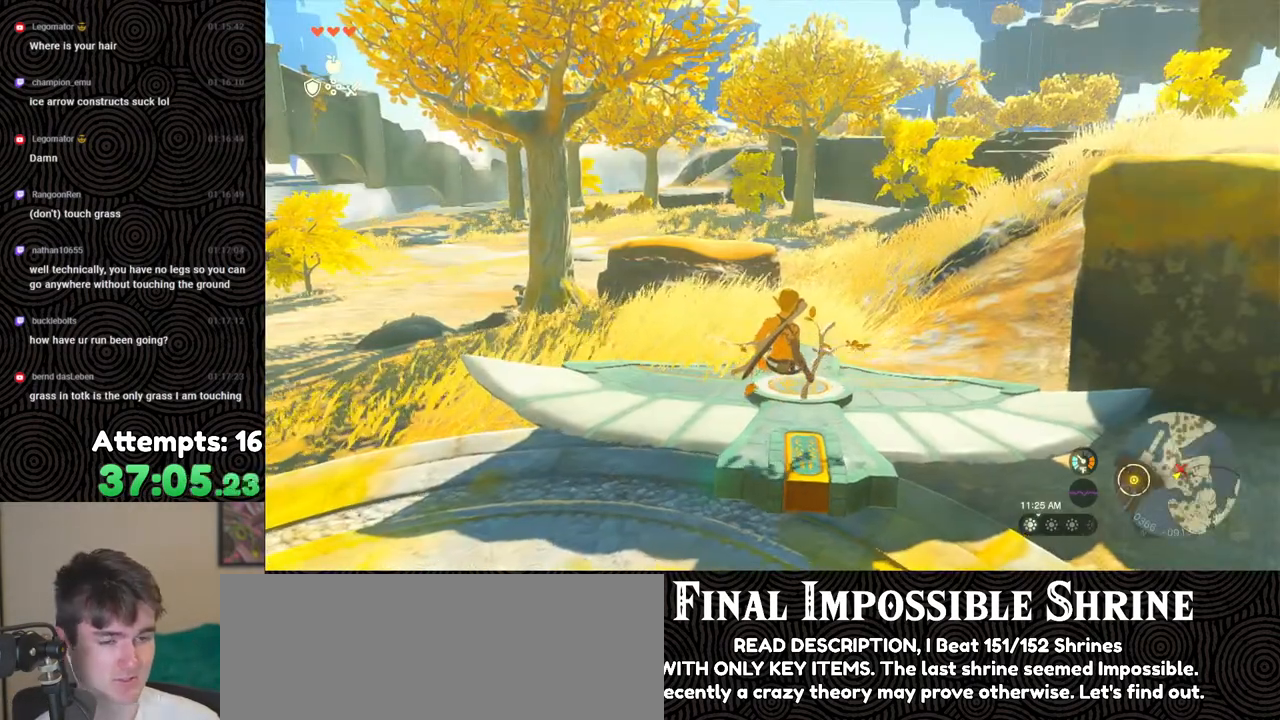
{"buttons": [], "left_stick": "up", "right_stick": "center", "events": [[283, "left_stick", "up"]]}
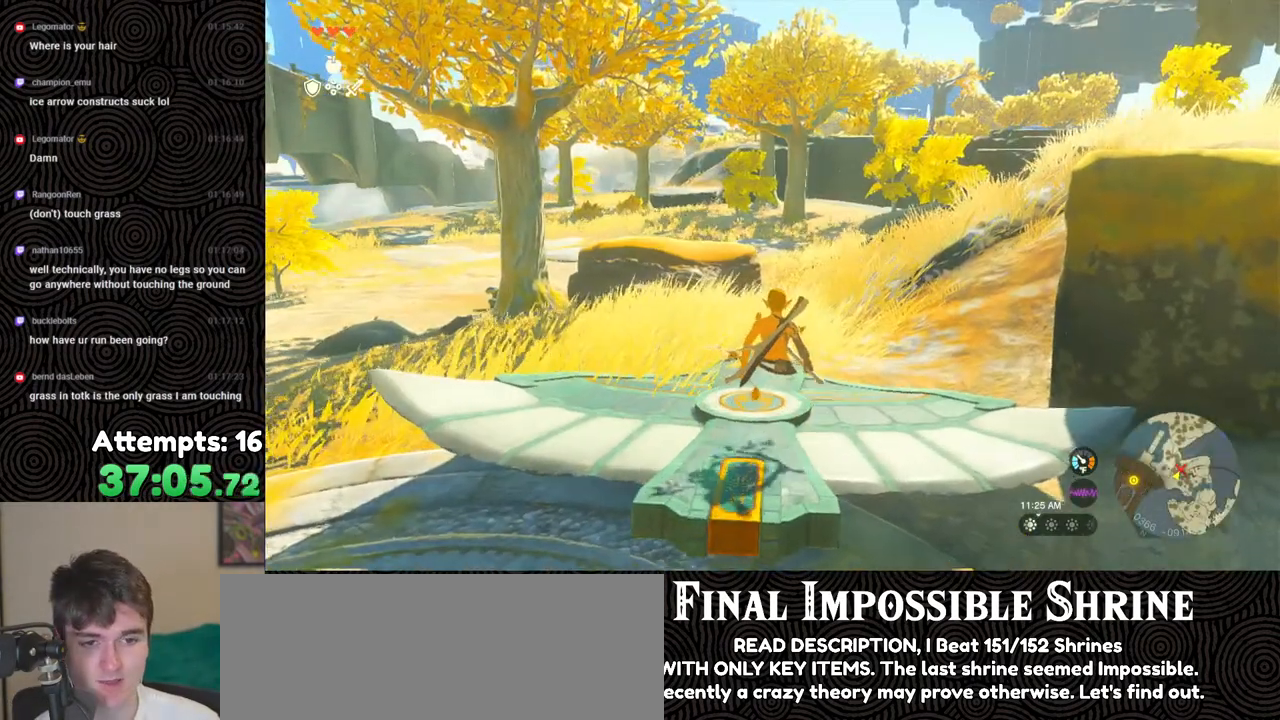
{"buttons": [], "left_stick": "left", "right_stick": "center", "events": [[167, "left_stick", "up-left"], [400, "left_stick", "left"]]}
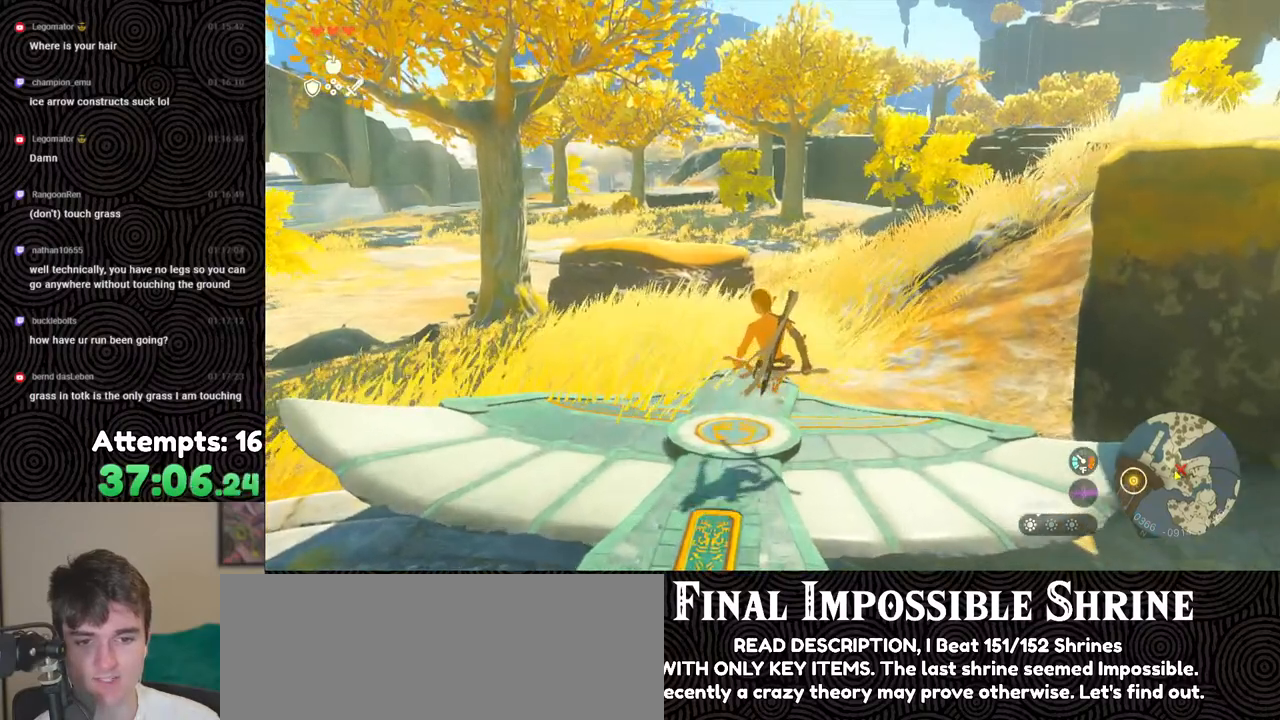
{"buttons": [], "left_stick": "center", "right_stick": "down-right", "events": [[33, "right_stick", "down-right"], [67, "left_stick", "down-left"], [283, "left_stick", "down"], [450, "left_stick", "center"]]}
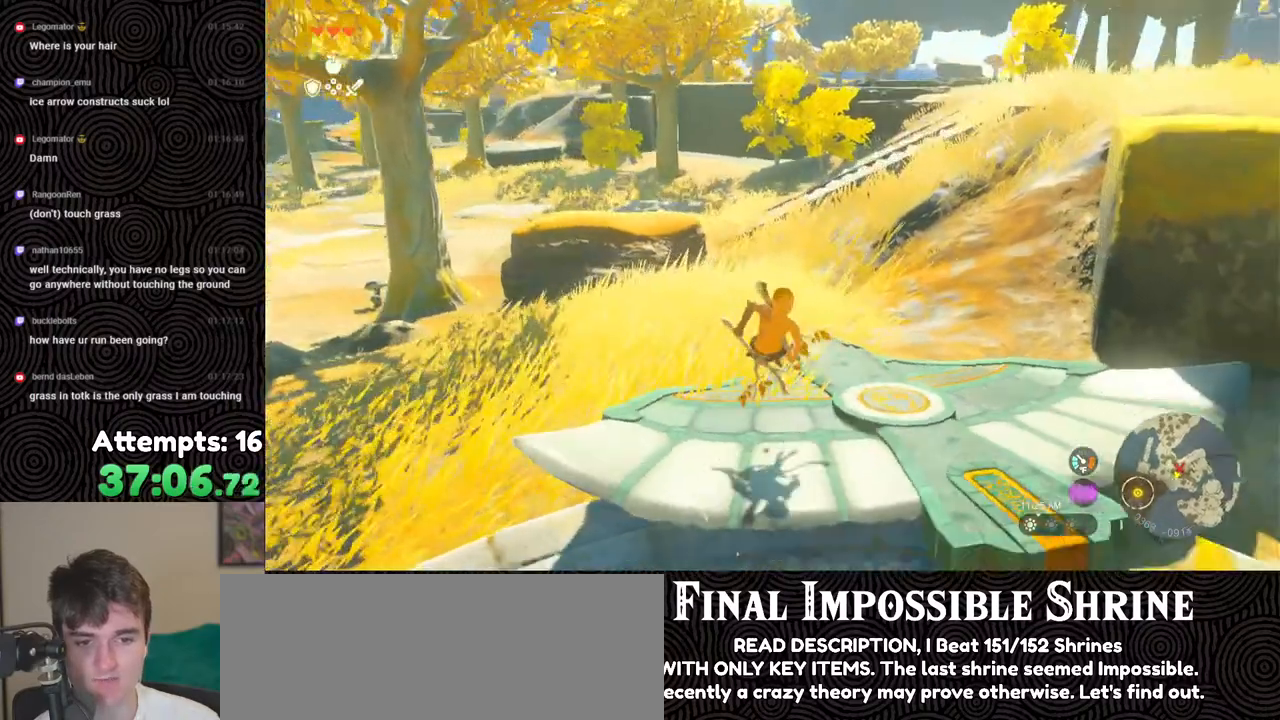
{"buttons": [], "left_stick": "up-right", "right_stick": "center", "events": [[283, "left_stick", "up-right"], [367, "right_stick", "center"]]}
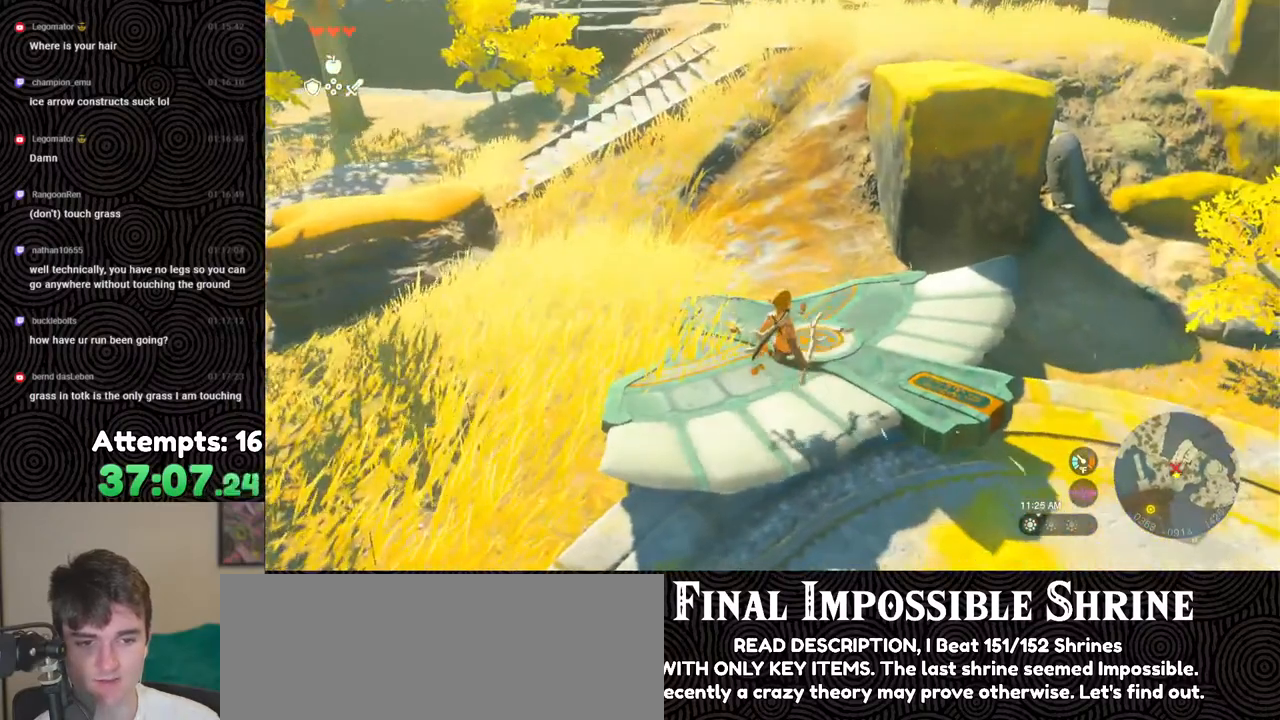
{"buttons": [], "left_stick": "up-right", "right_stick": "down-left", "events": [[500, "right_stick", "down-left"]]}